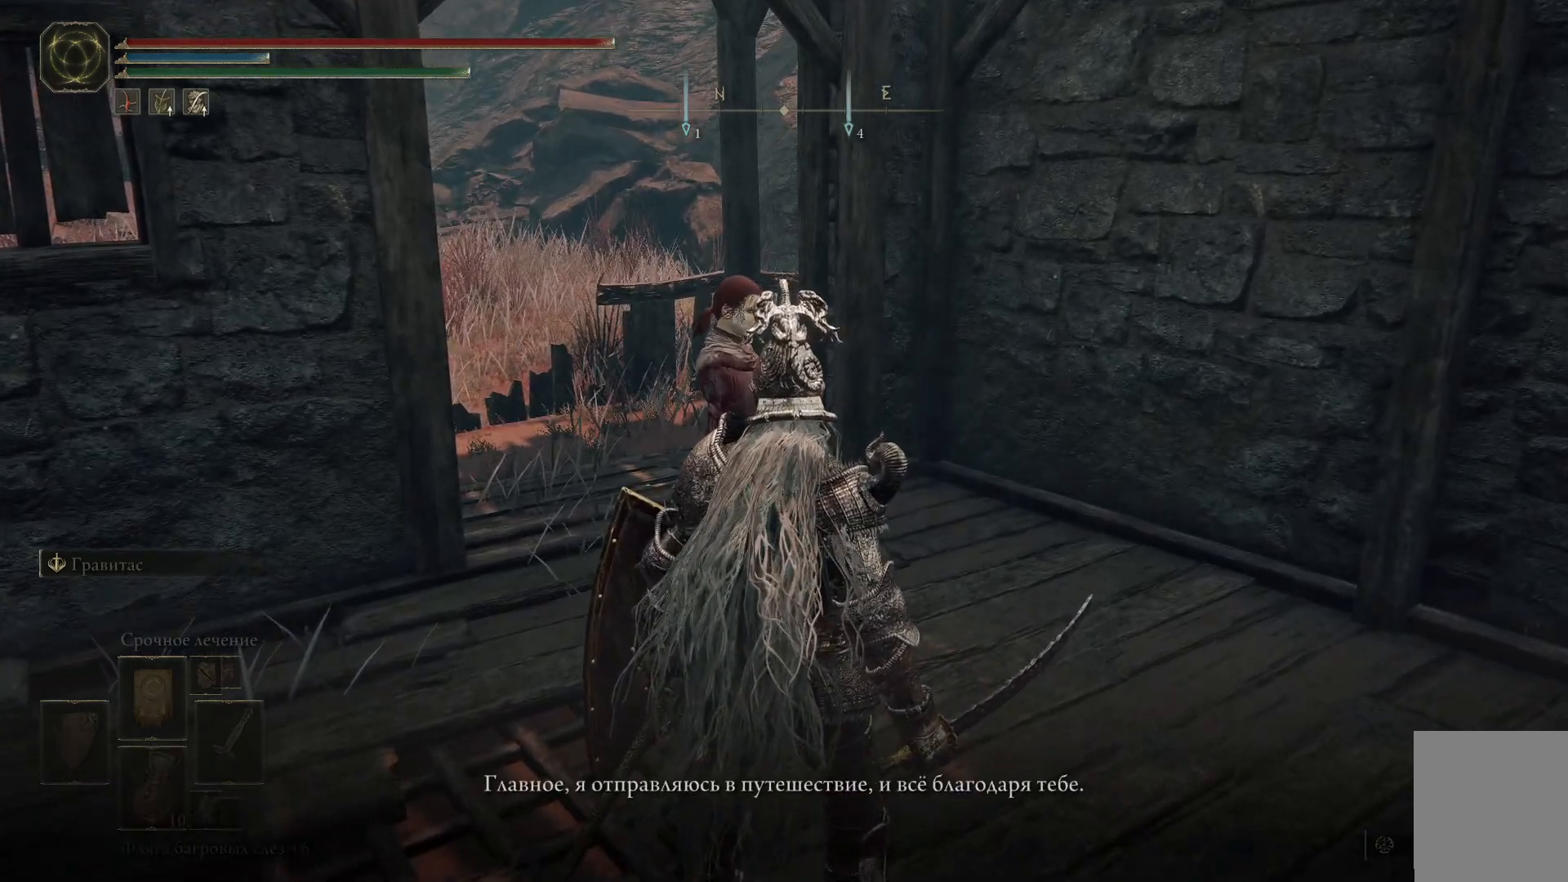
Gameplay with a controller (Xbox layout); each line is a JSON object with the inputs held at the frame after it. "events" lists button and stick changes between this image and that frame as [ms after this image, input, new state], when the widget could be followed in between.
{"buttons": [], "left_stick": "center", "right_stick": "center", "events": []}
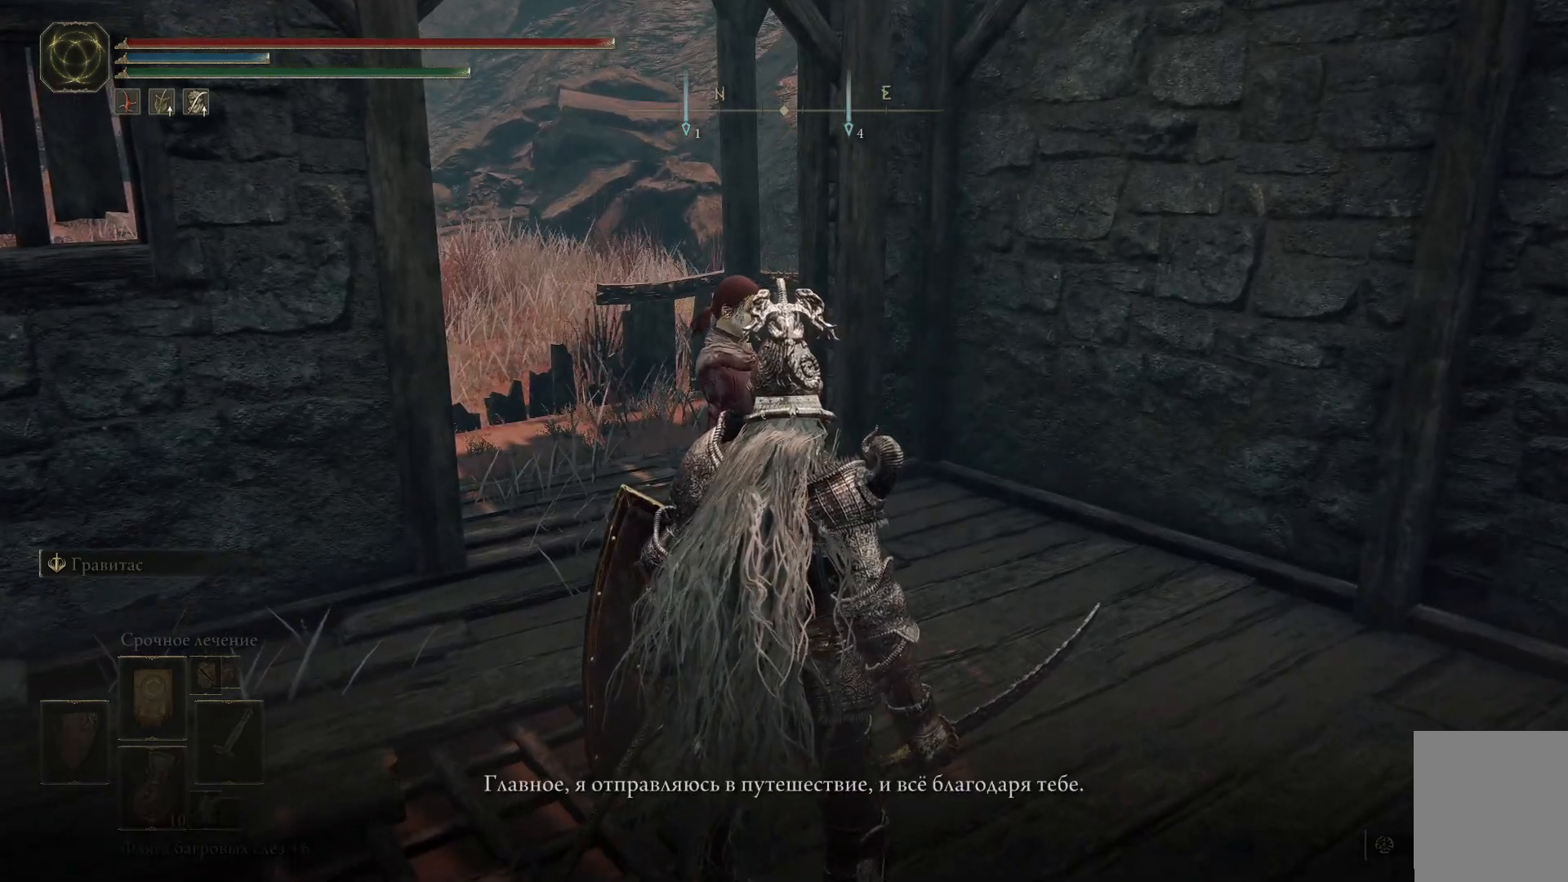
{"buttons": [], "left_stick": "center", "right_stick": "center", "events": []}
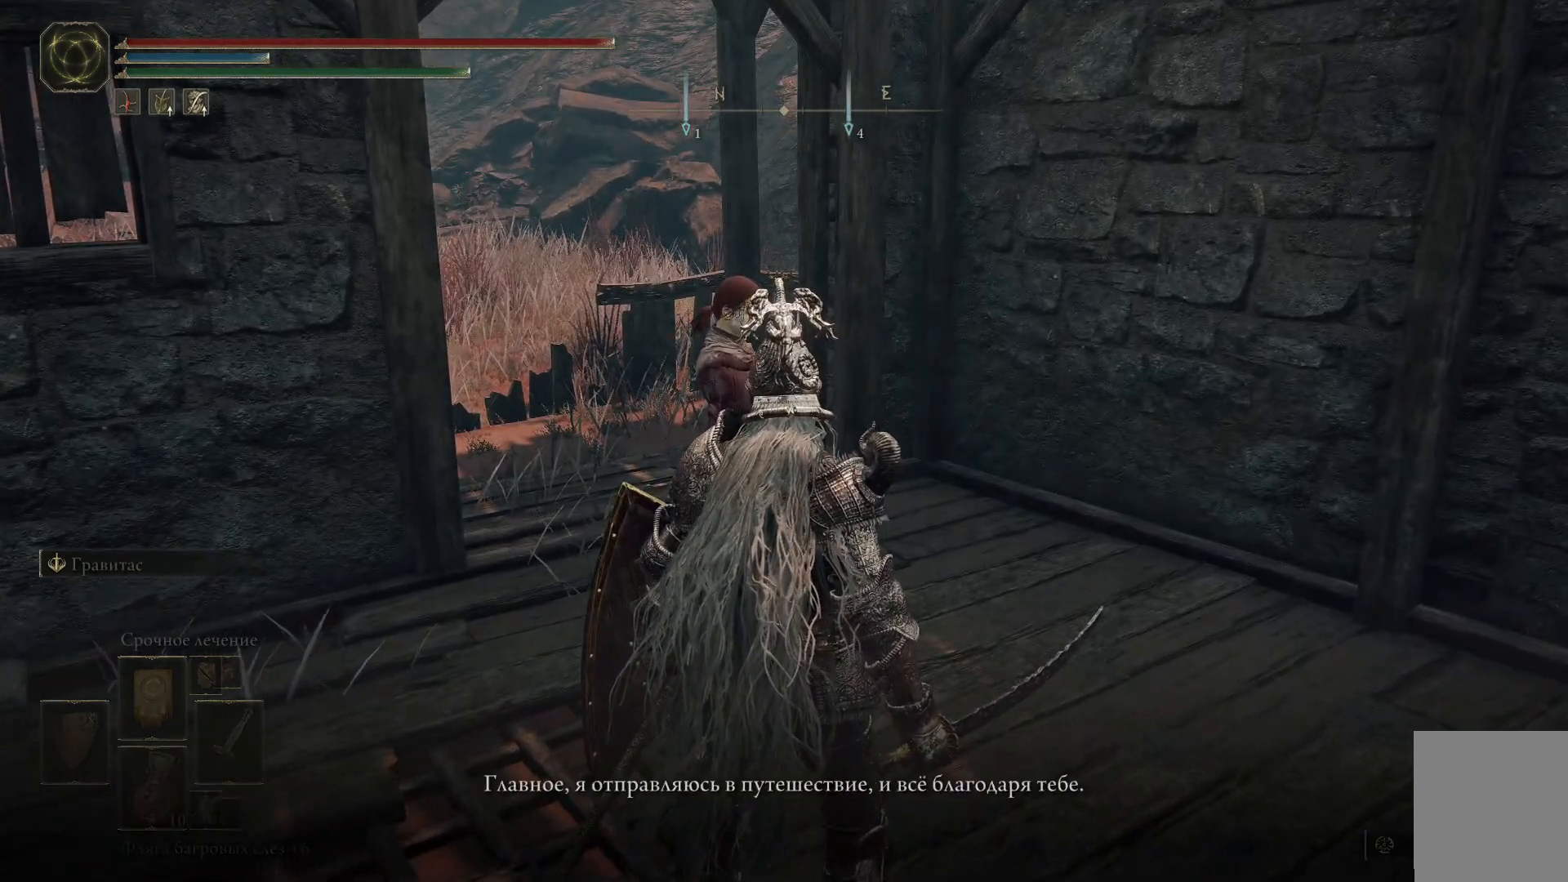
{"buttons": [], "left_stick": "center", "right_stick": "center", "events": []}
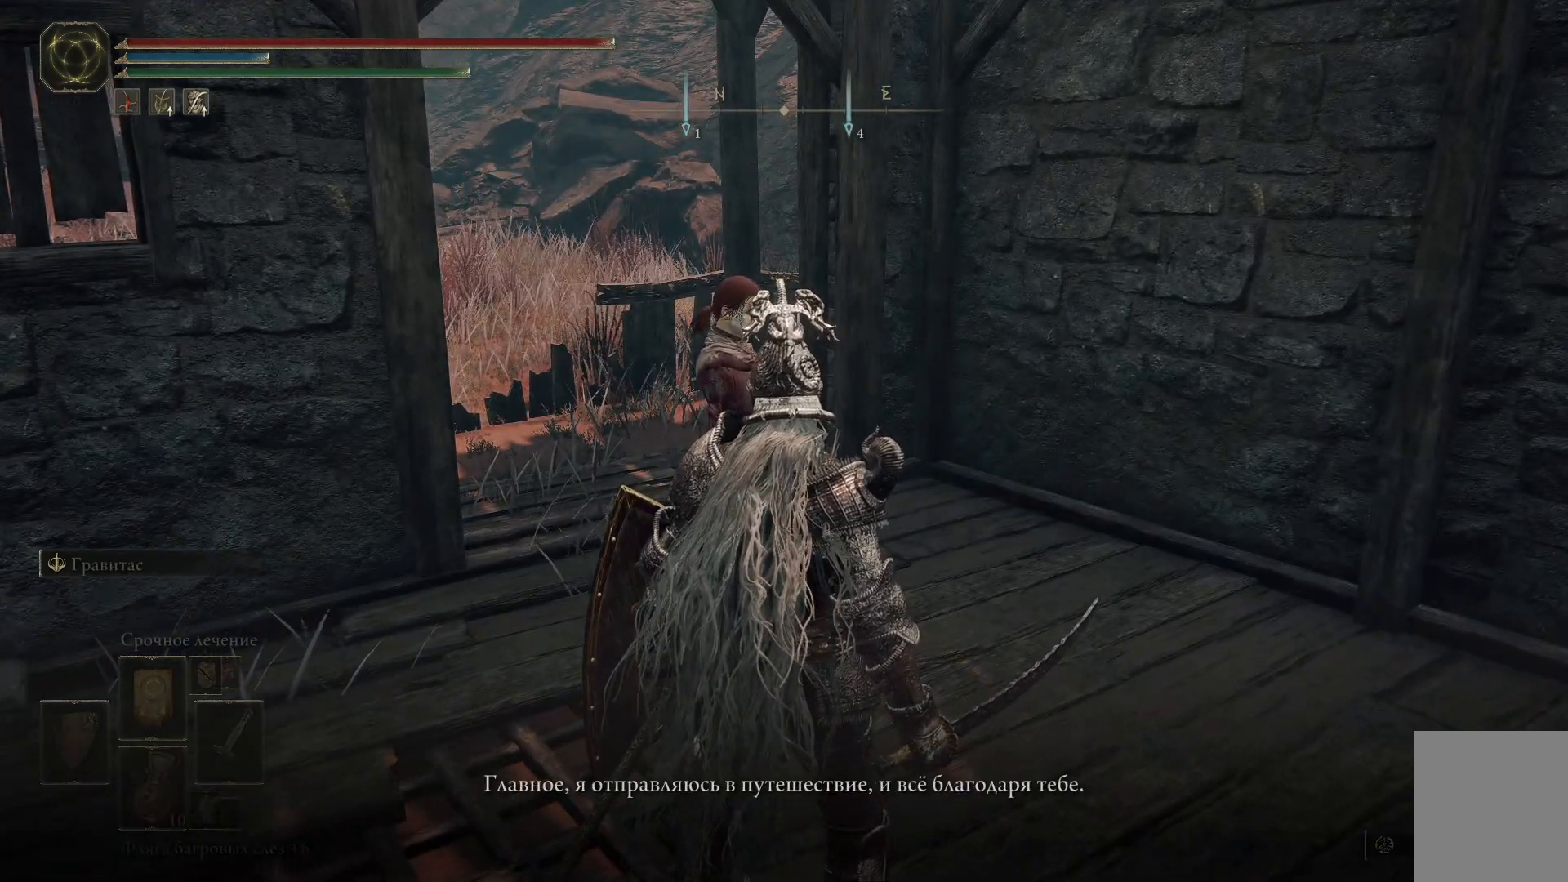
{"buttons": [], "left_stick": "center", "right_stick": "center", "events": []}
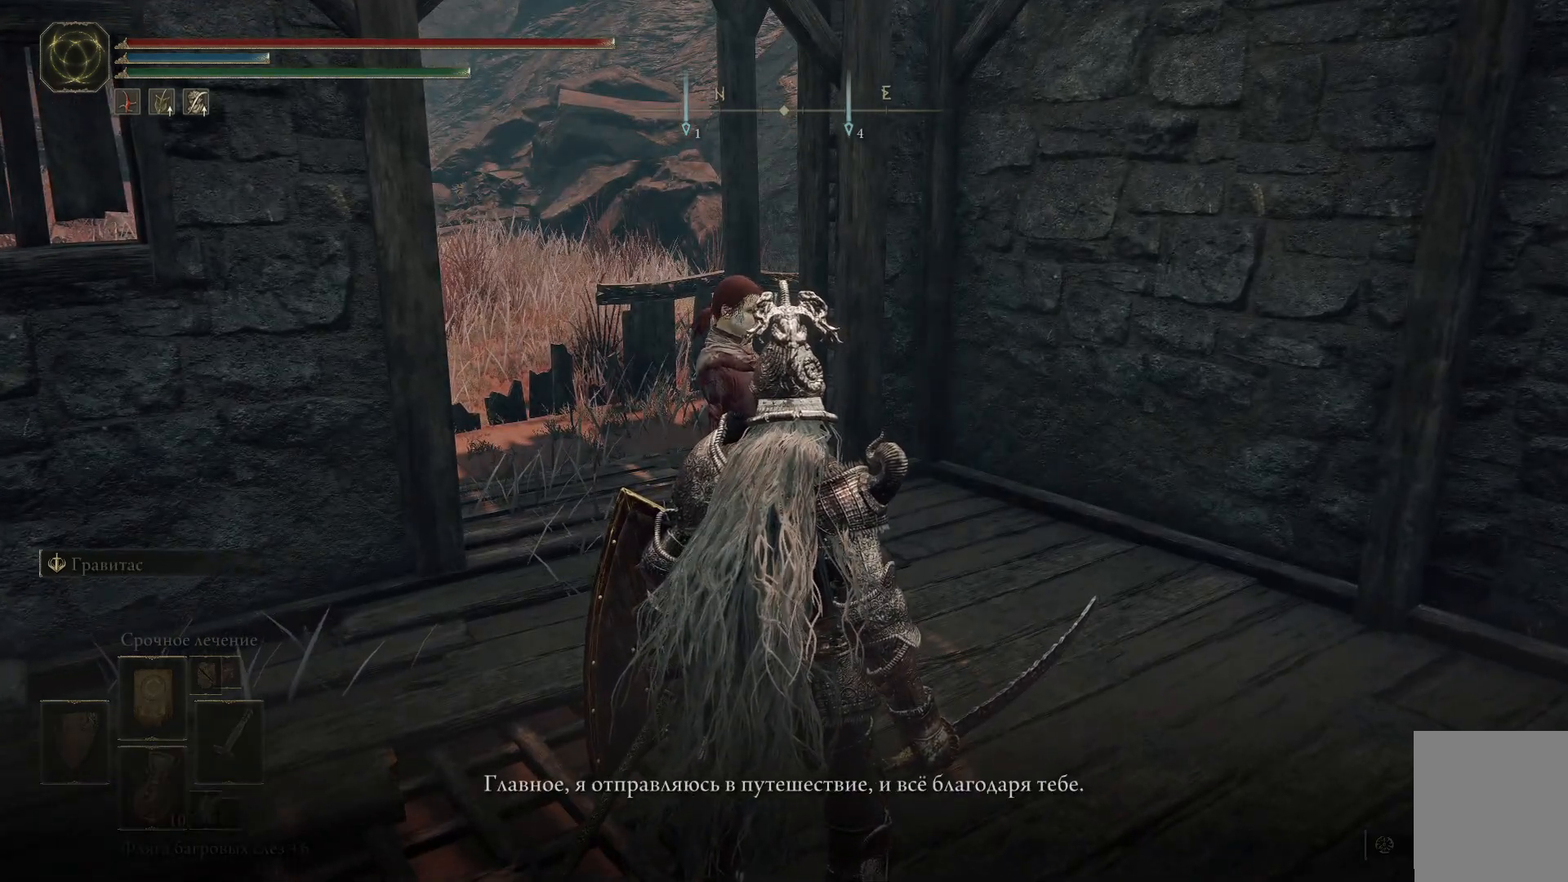
{"buttons": [], "left_stick": "center", "right_stick": "center", "events": []}
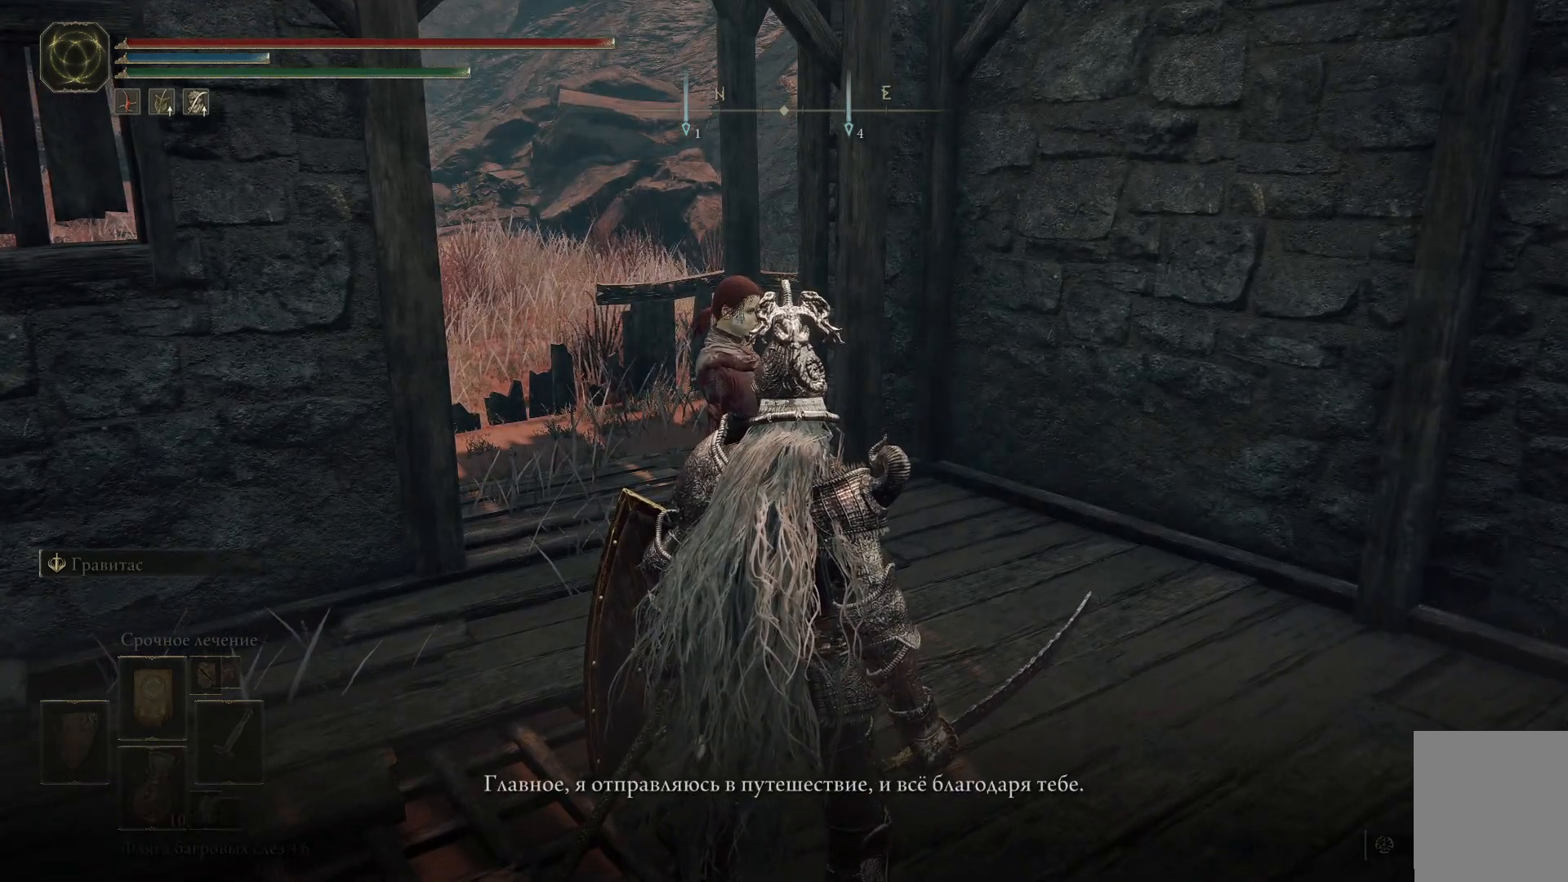
{"buttons": [], "left_stick": "center", "right_stick": "center", "events": [[200, "Y", "down"], [317, "Y", "up"]]}
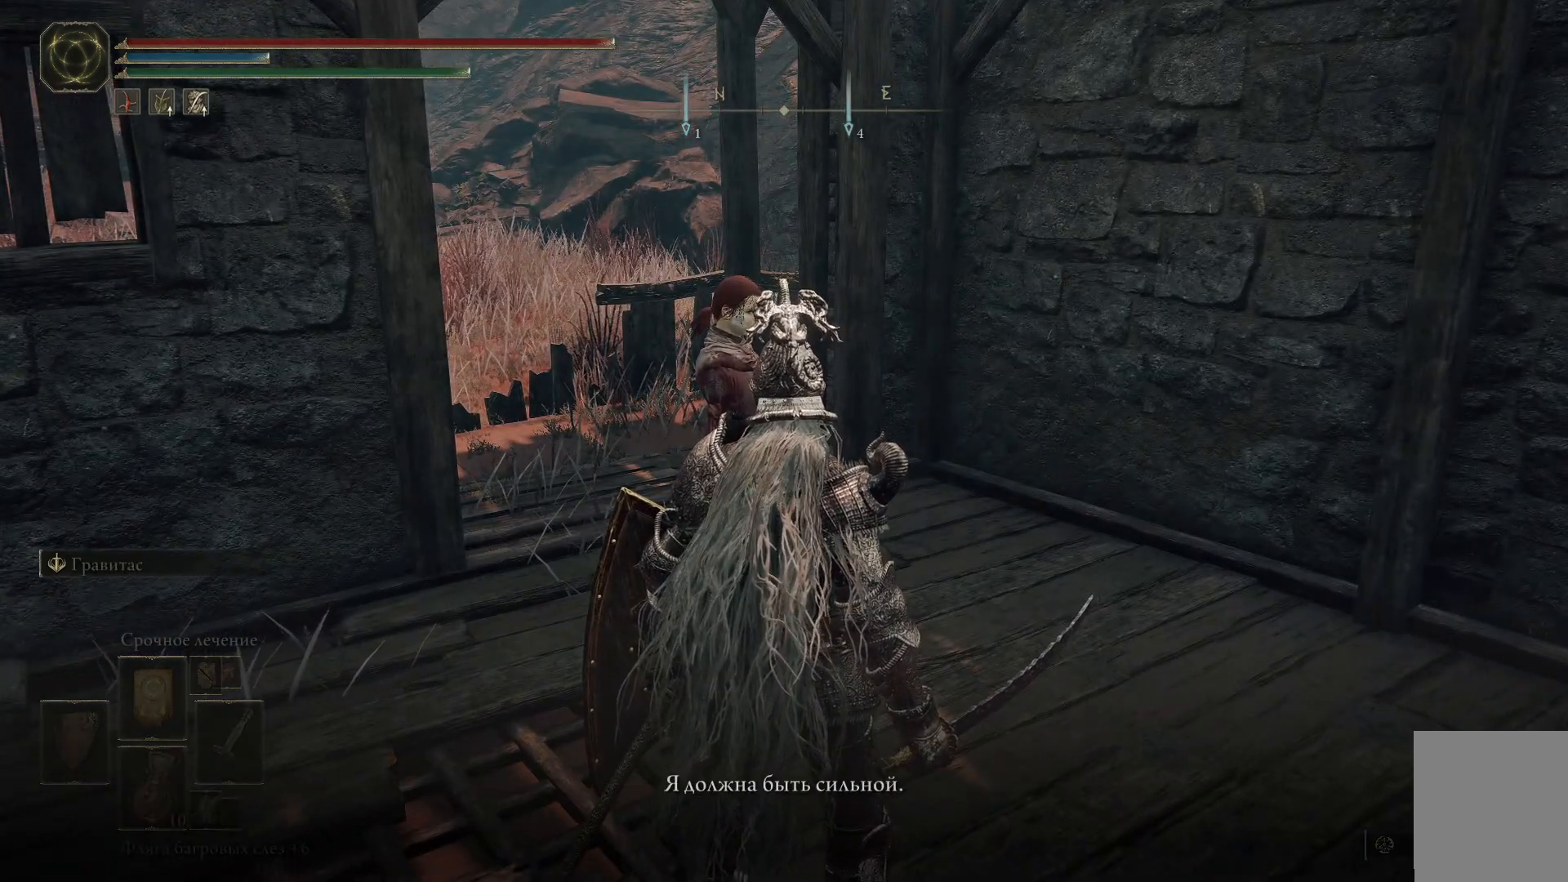
{"buttons": [], "left_stick": "center", "right_stick": "center", "events": []}
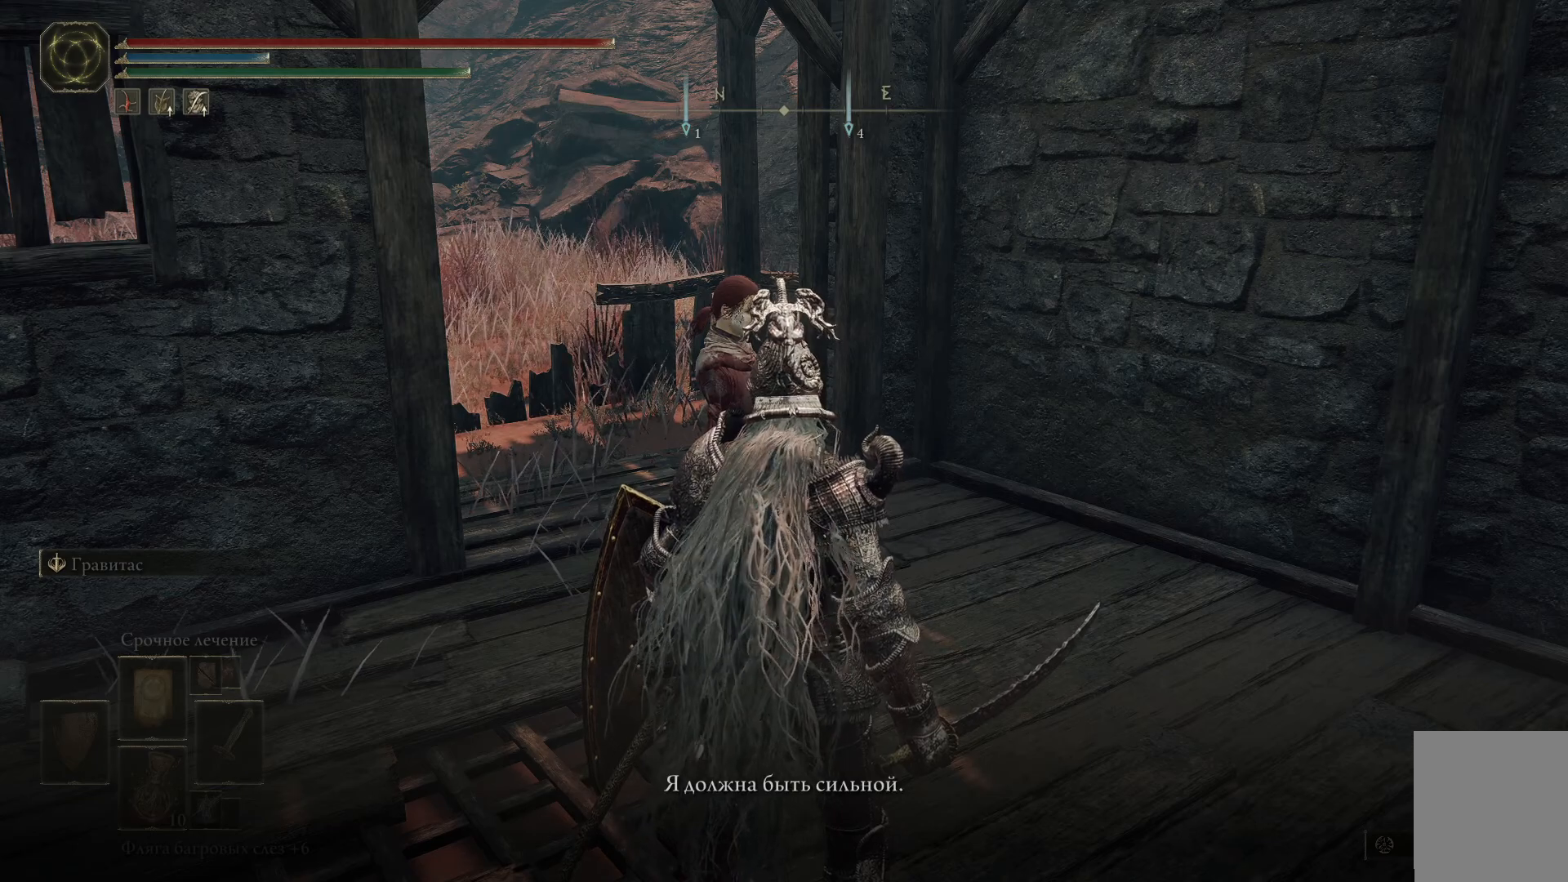
{"buttons": [], "left_stick": "center", "right_stick": "center", "events": []}
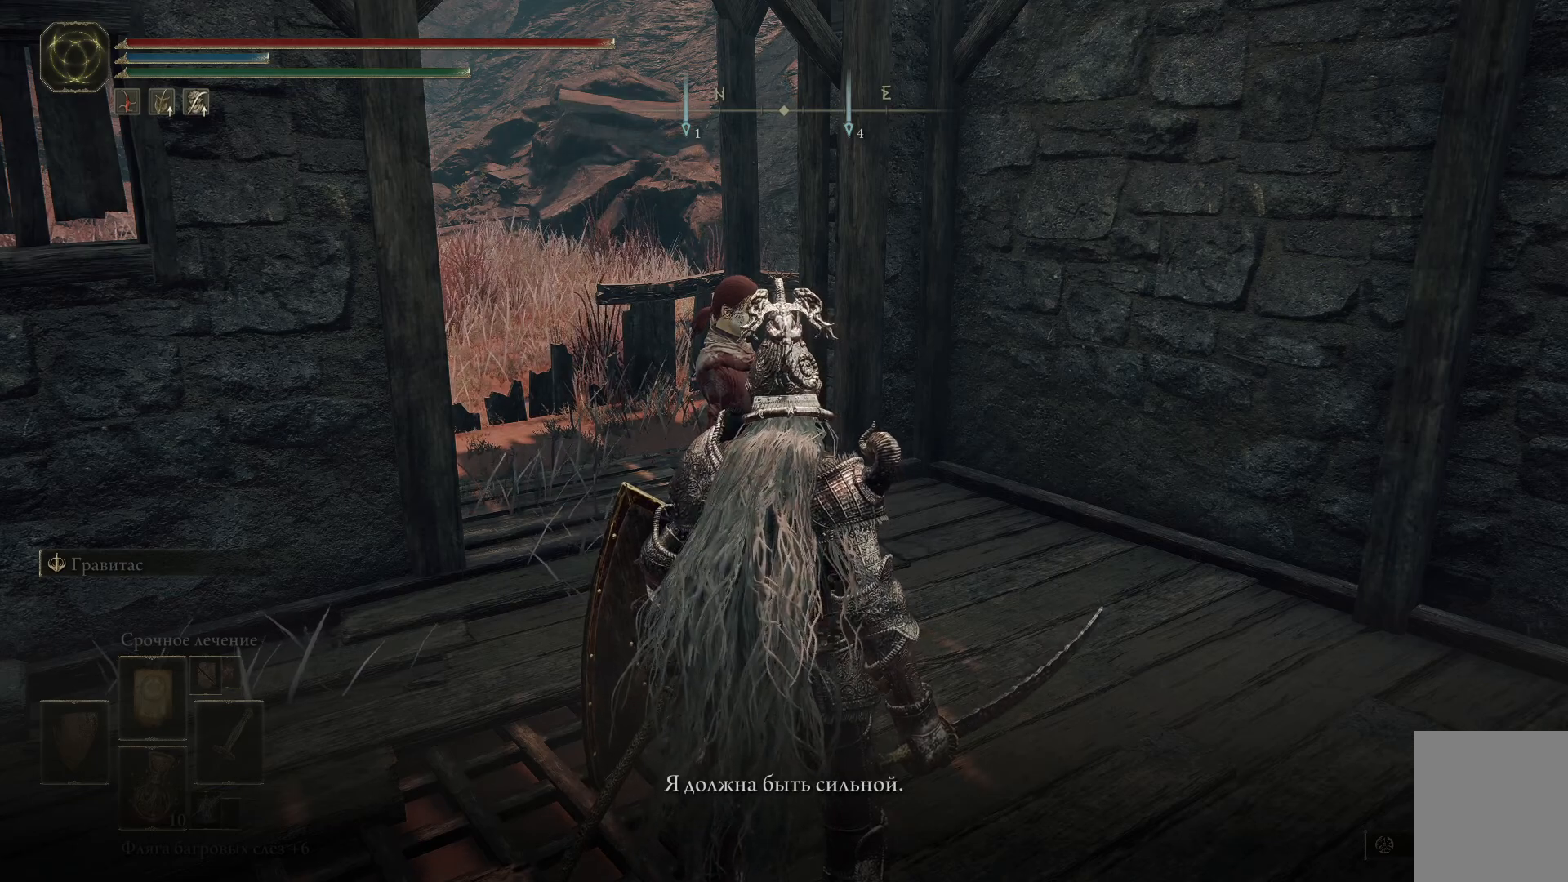
{"buttons": [], "left_stick": "center", "right_stick": "center", "events": []}
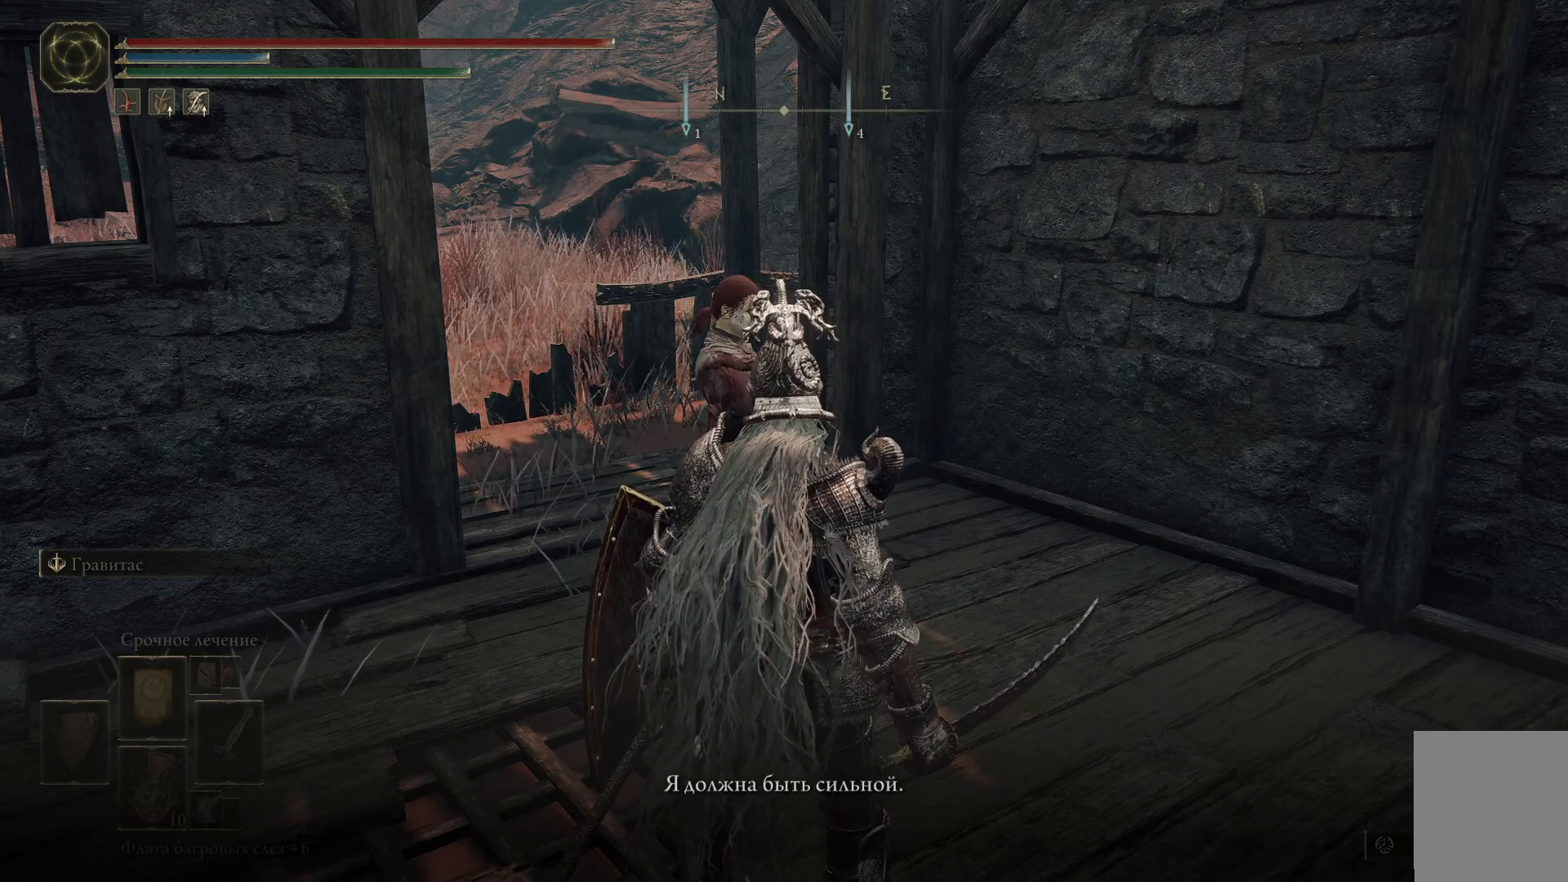
{"buttons": [], "left_stick": "center", "right_stick": "center", "events": [[133, "Y", "down"], [266, "Y", "up"]]}
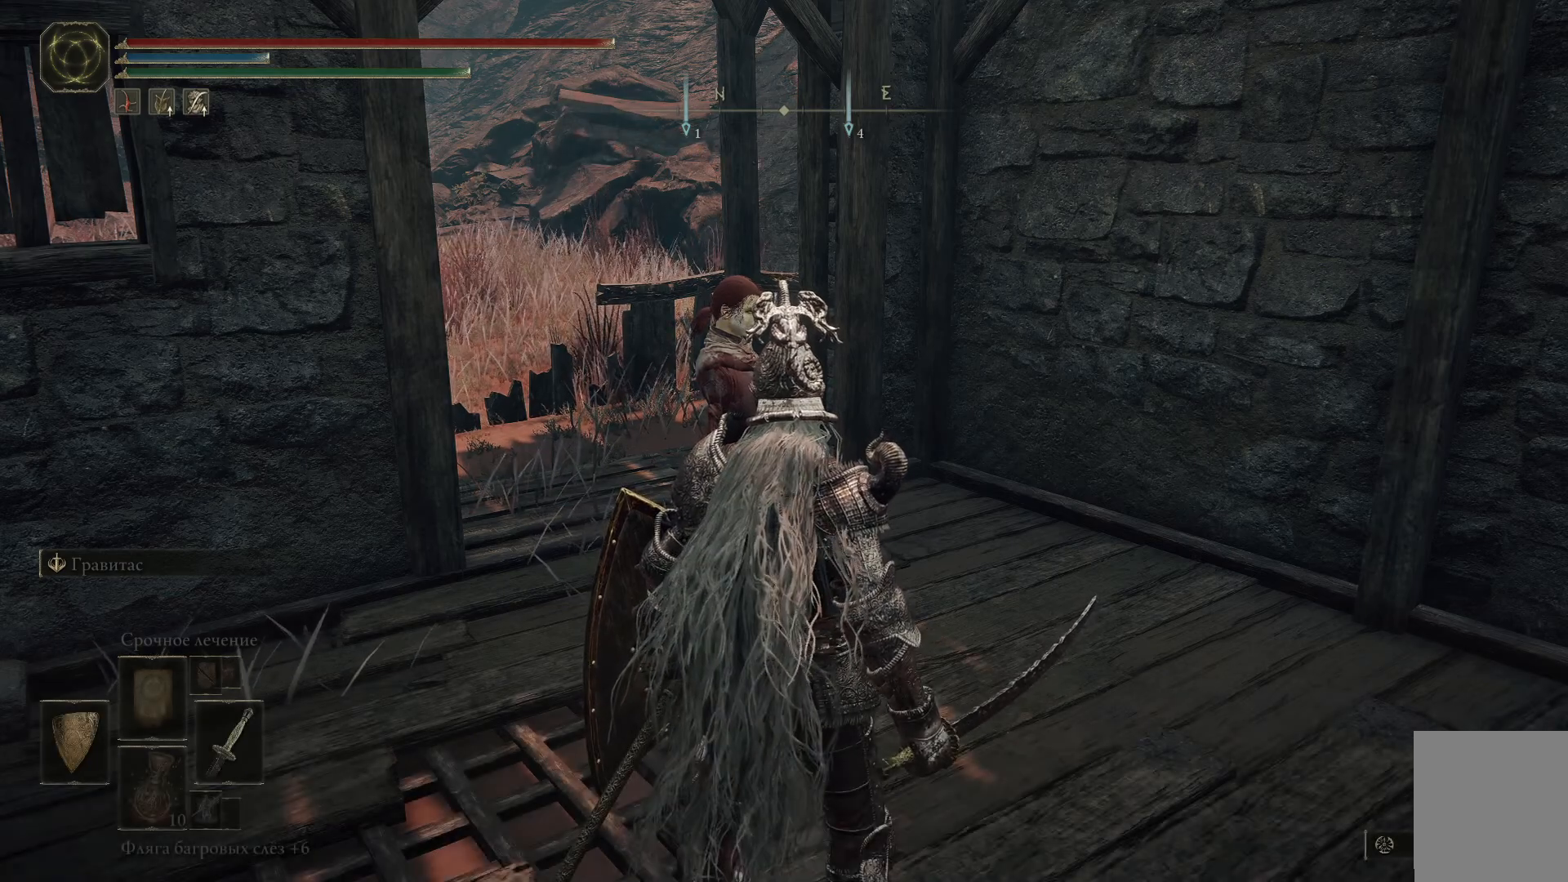
{"buttons": [], "left_stick": "center", "right_stick": "center", "events": []}
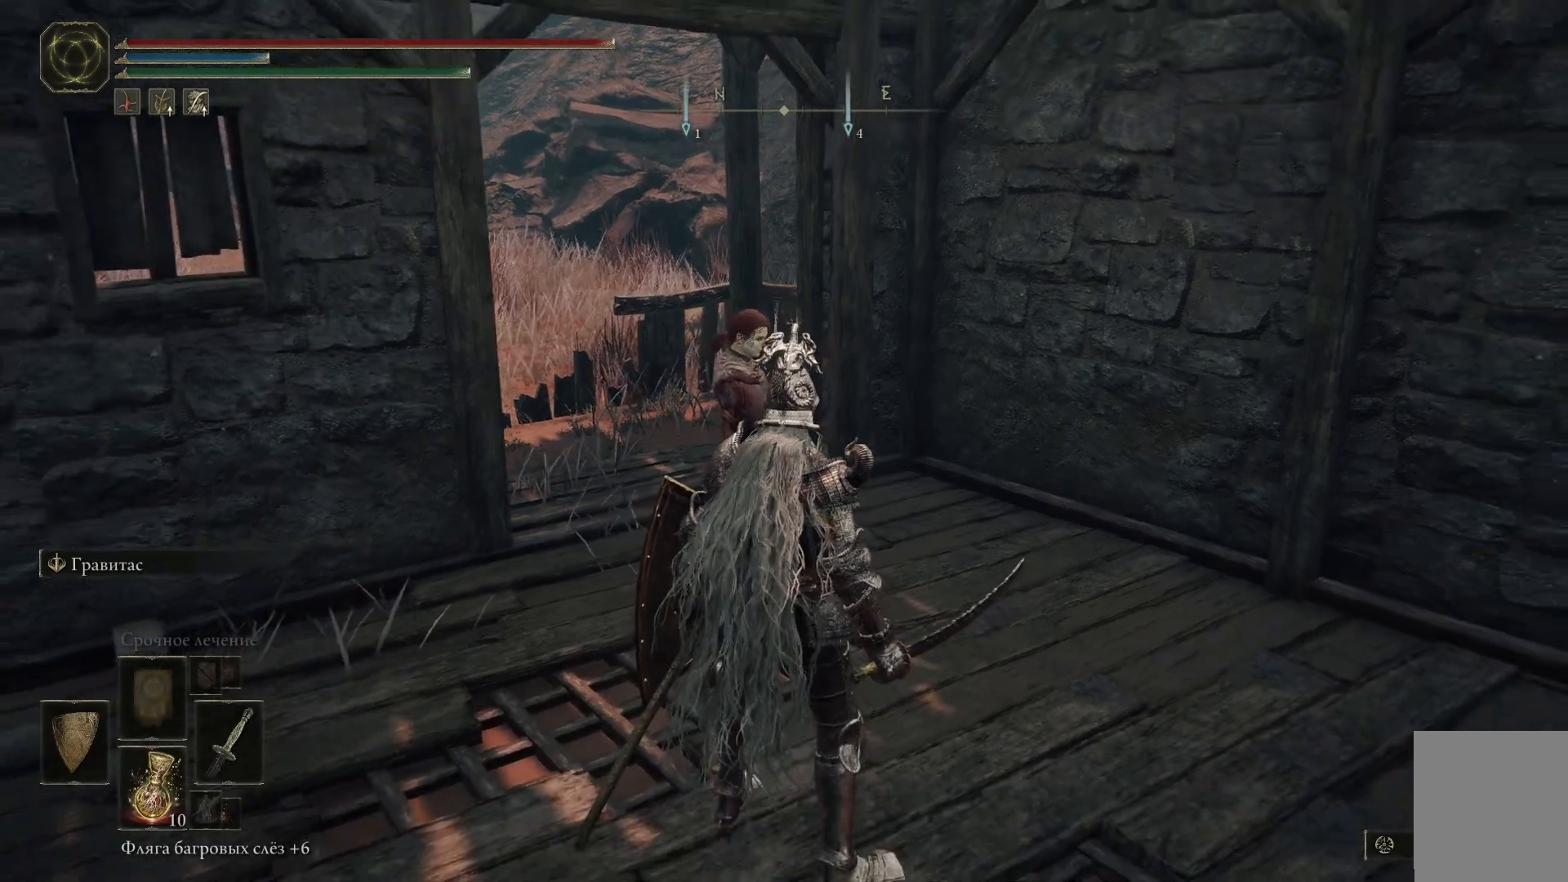
{"buttons": [], "left_stick": "center", "right_stick": "center", "events": [[317, "left_stick", "up"], [467, "left_stick", "center"]]}
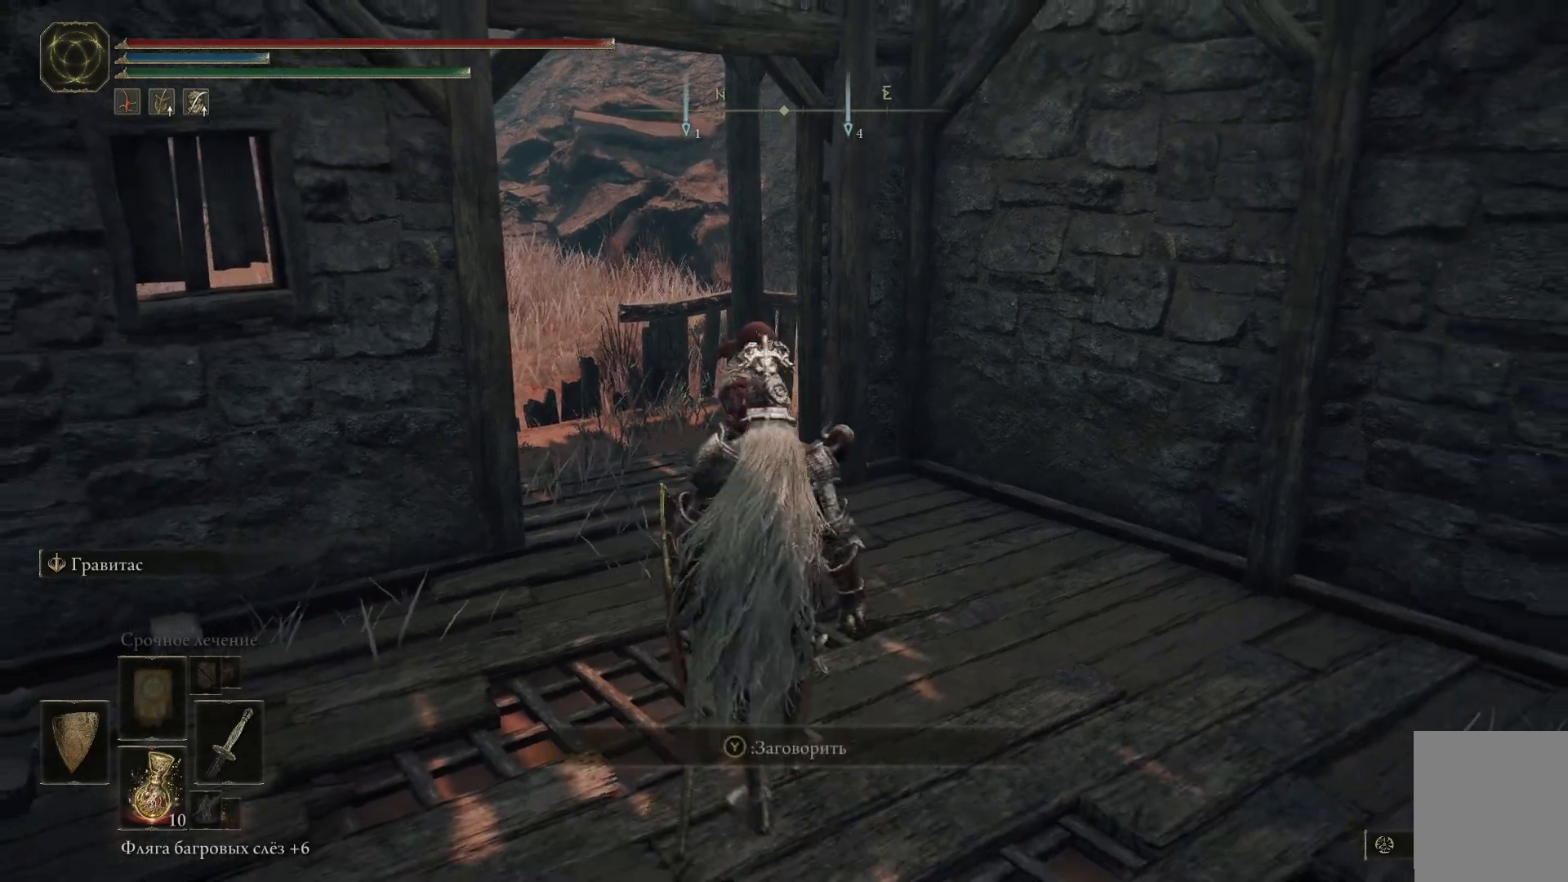
{"buttons": [], "left_stick": "center", "right_stick": "center", "events": [[367, "Y", "down"], [484, "Y", "up"]]}
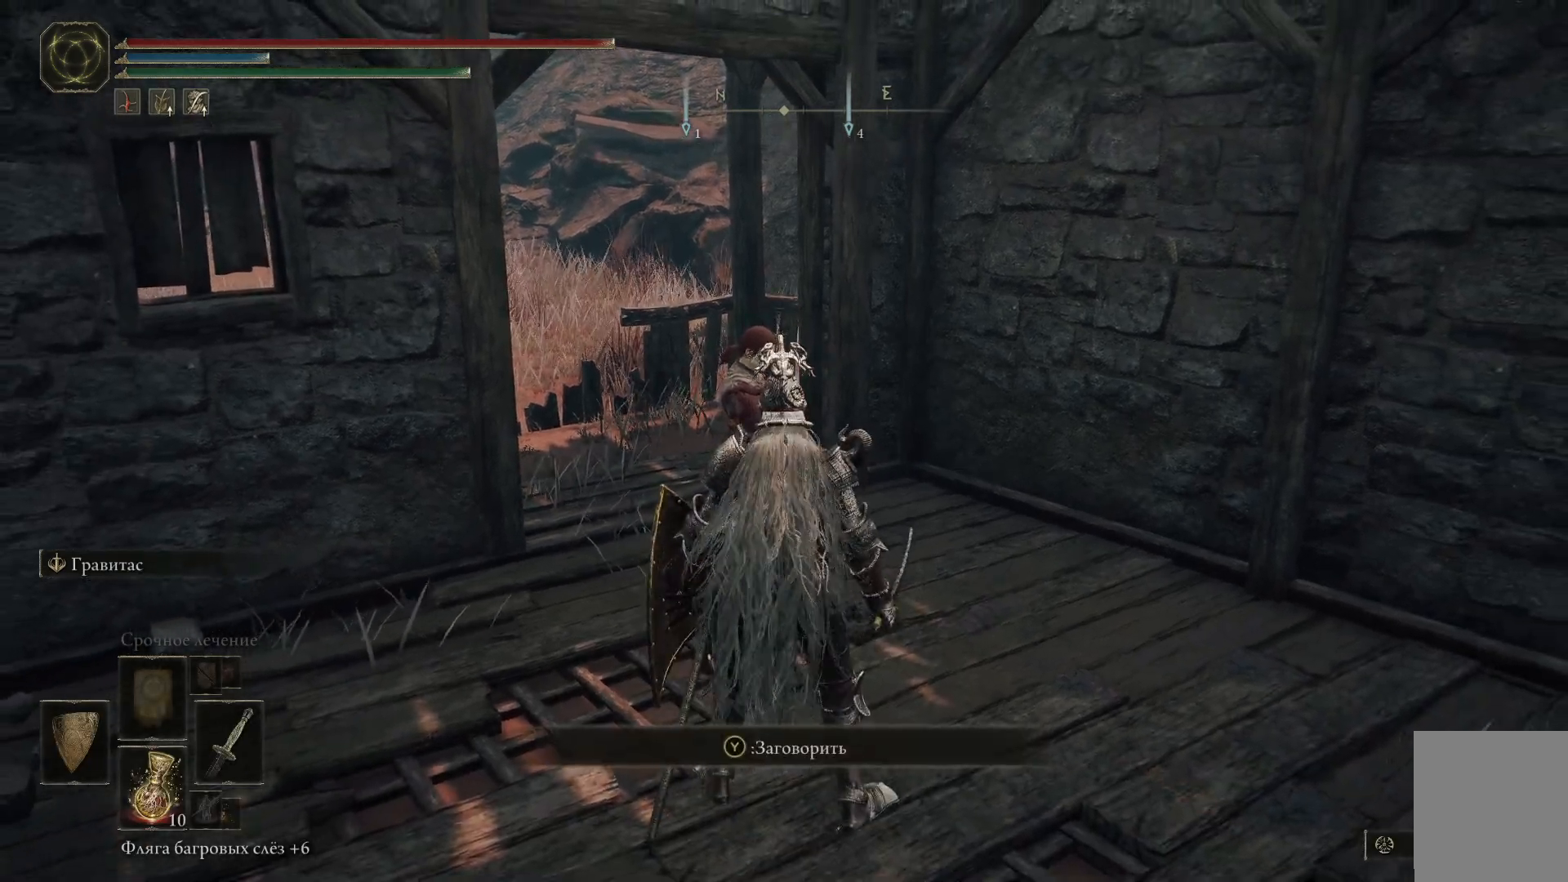
{"buttons": [], "left_stick": "center", "right_stick": "center", "events": []}
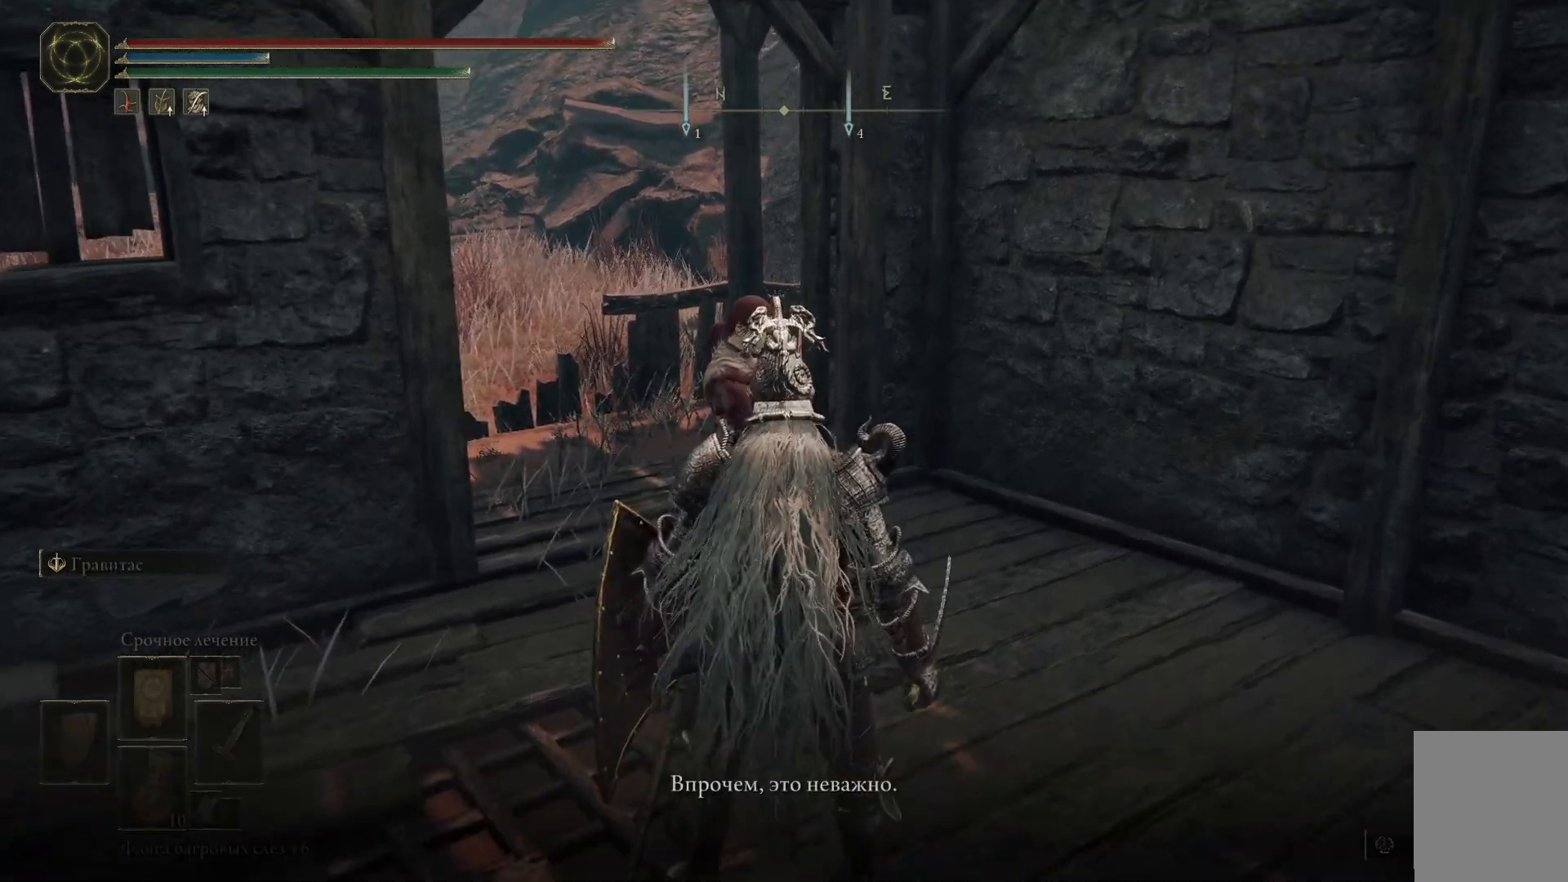
{"buttons": ["Y"], "left_stick": "center", "right_stick": "center", "events": [[451, "Y", "down"]]}
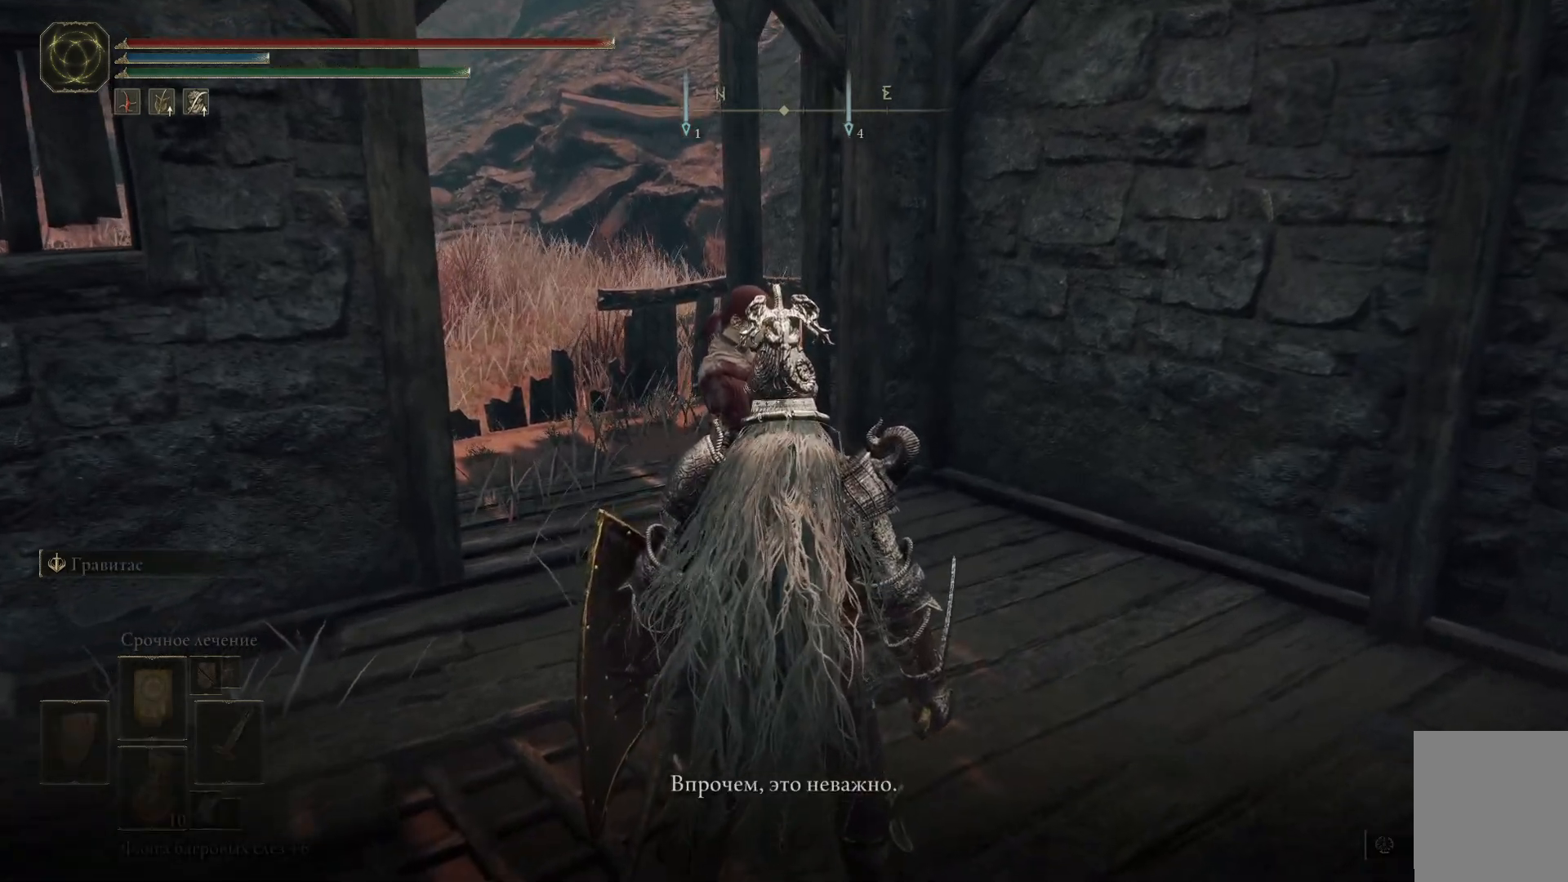
{"buttons": [], "left_stick": "center", "right_stick": "center", "events": [[100, "Y", "up"]]}
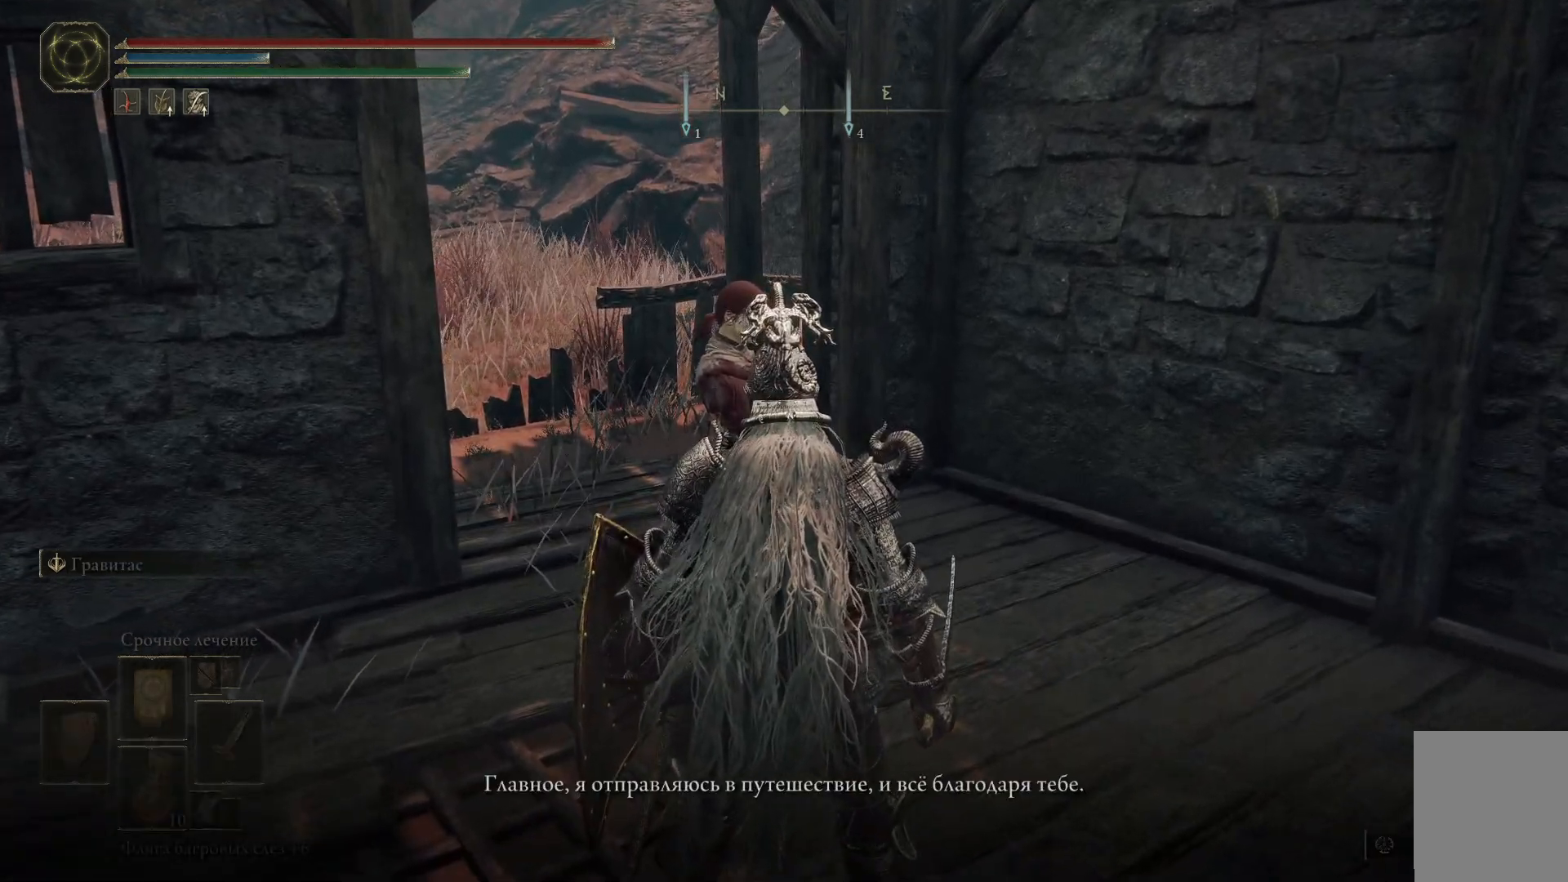
{"buttons": ["Y"], "left_stick": "center", "right_stick": "center", "events": [[484, "Y", "down"]]}
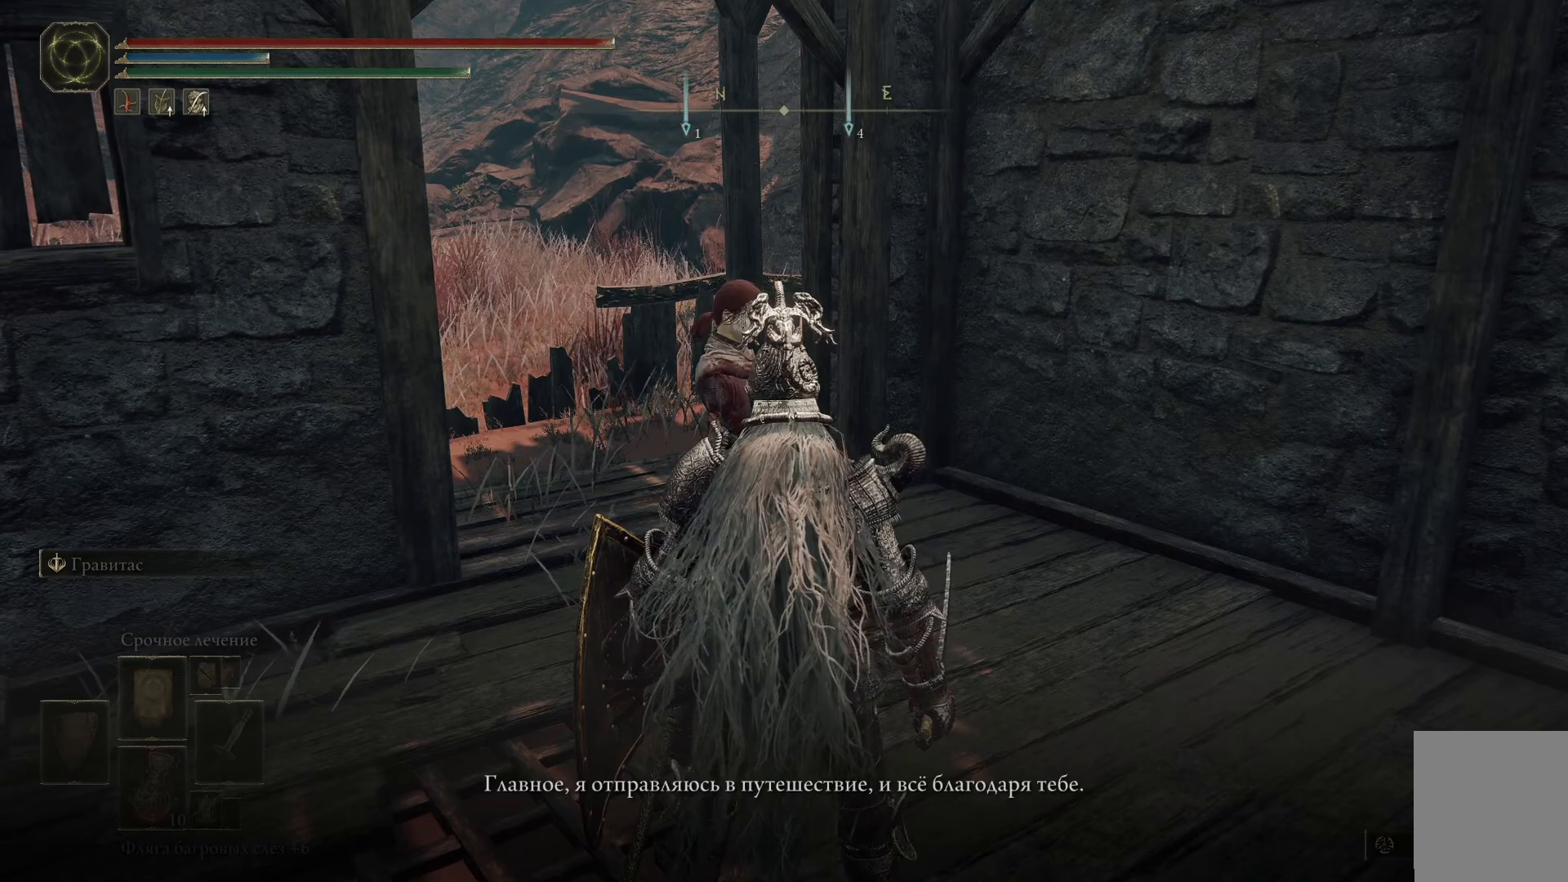
{"buttons": [], "left_stick": "center", "right_stick": "center", "events": [[117, "Y", "up"]]}
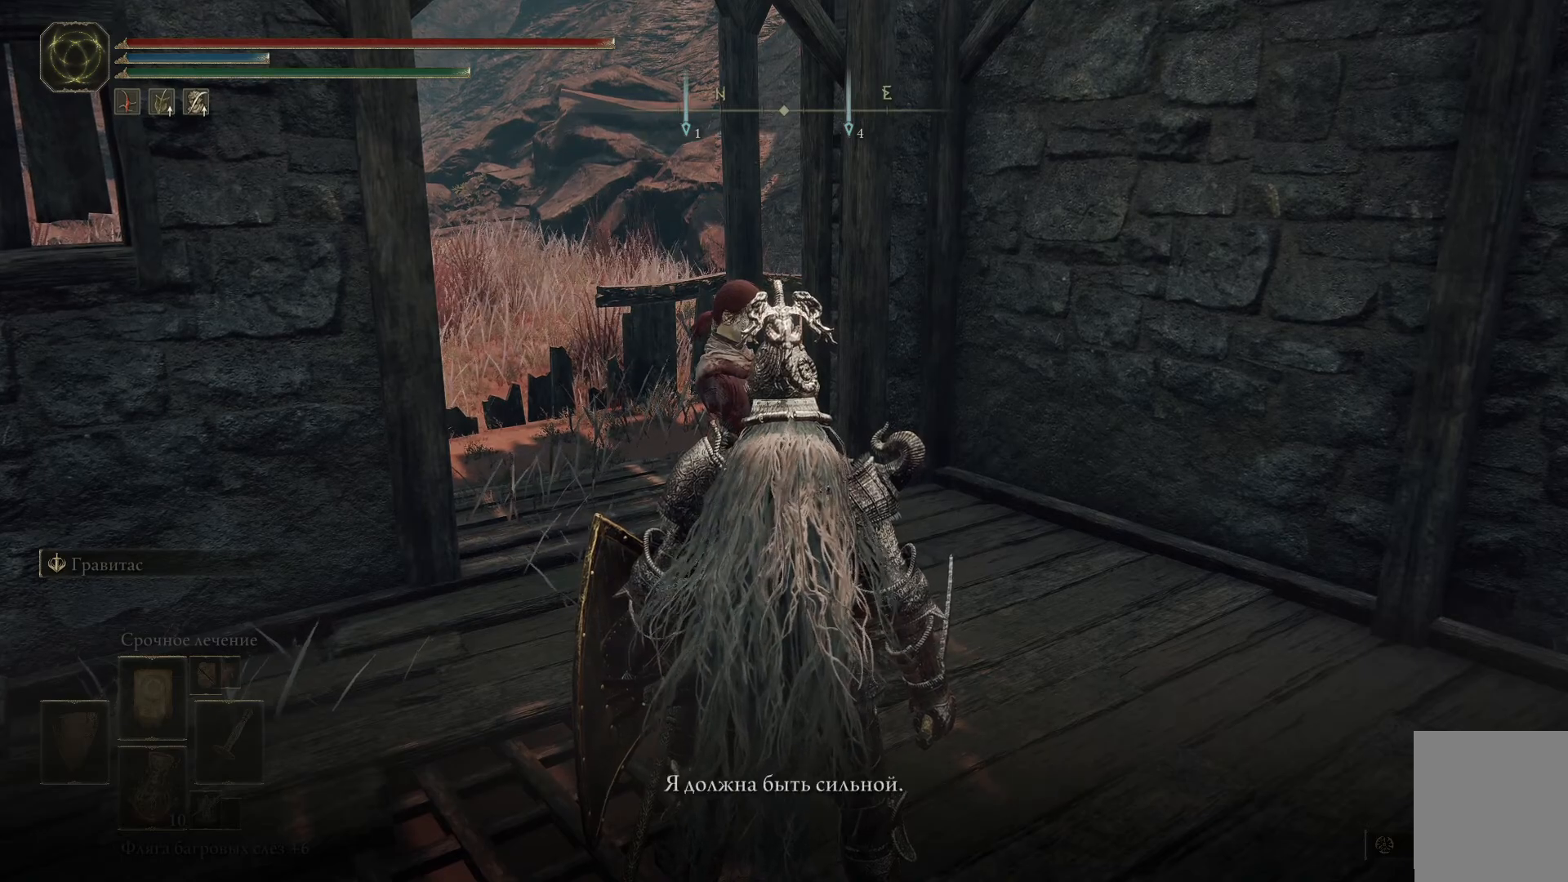
{"buttons": ["Y"], "left_stick": "center", "right_stick": "center", "events": [[434, "Y", "down"]]}
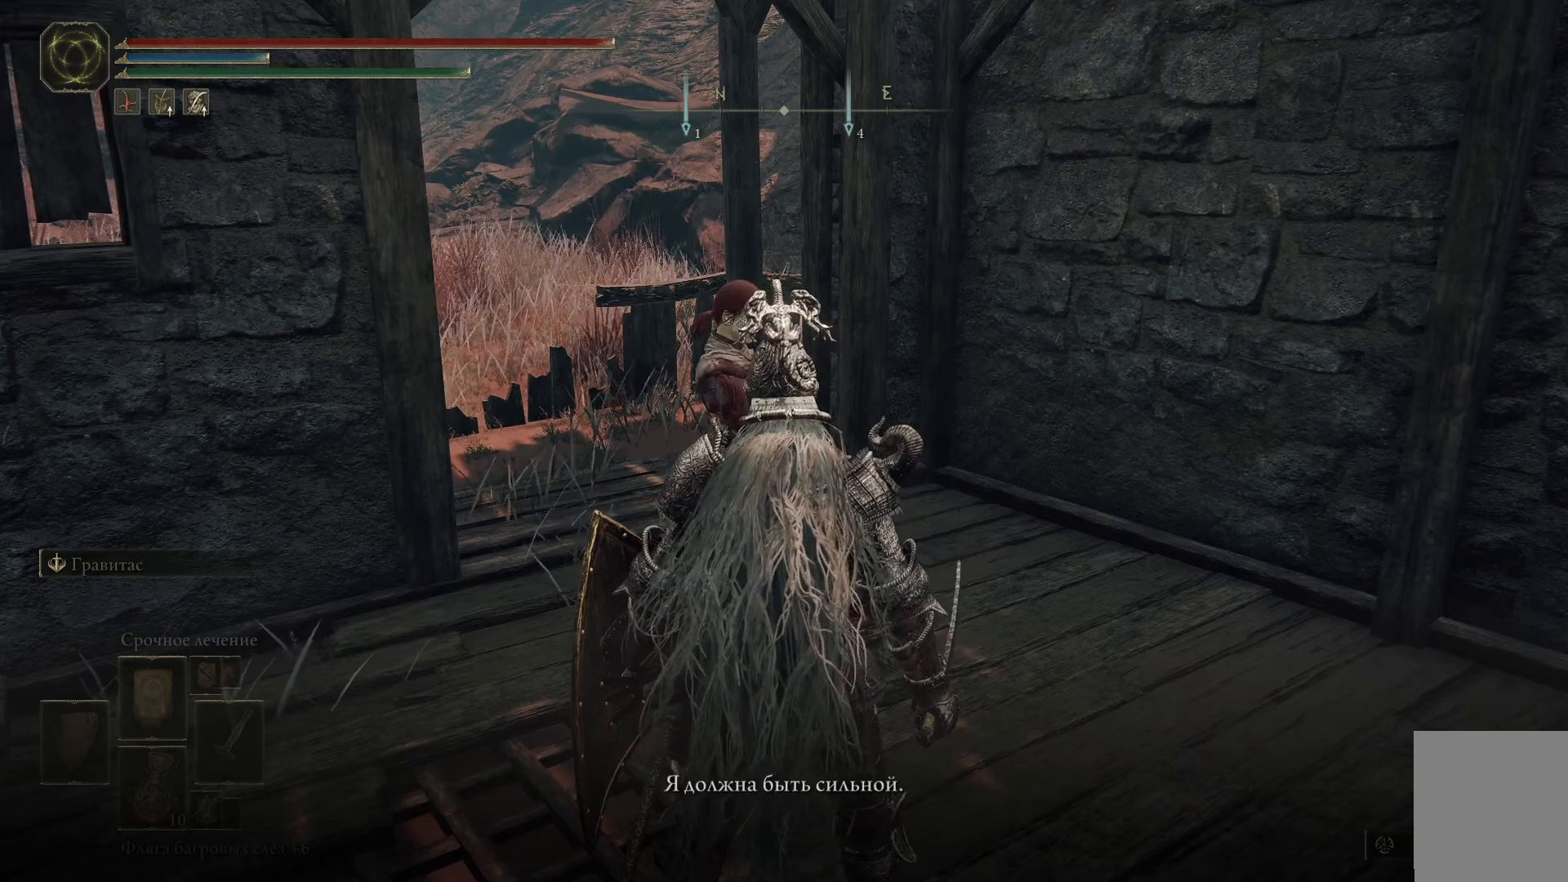
{"buttons": [], "left_stick": "center", "right_stick": "center", "events": [[67, "Y", "up"]]}
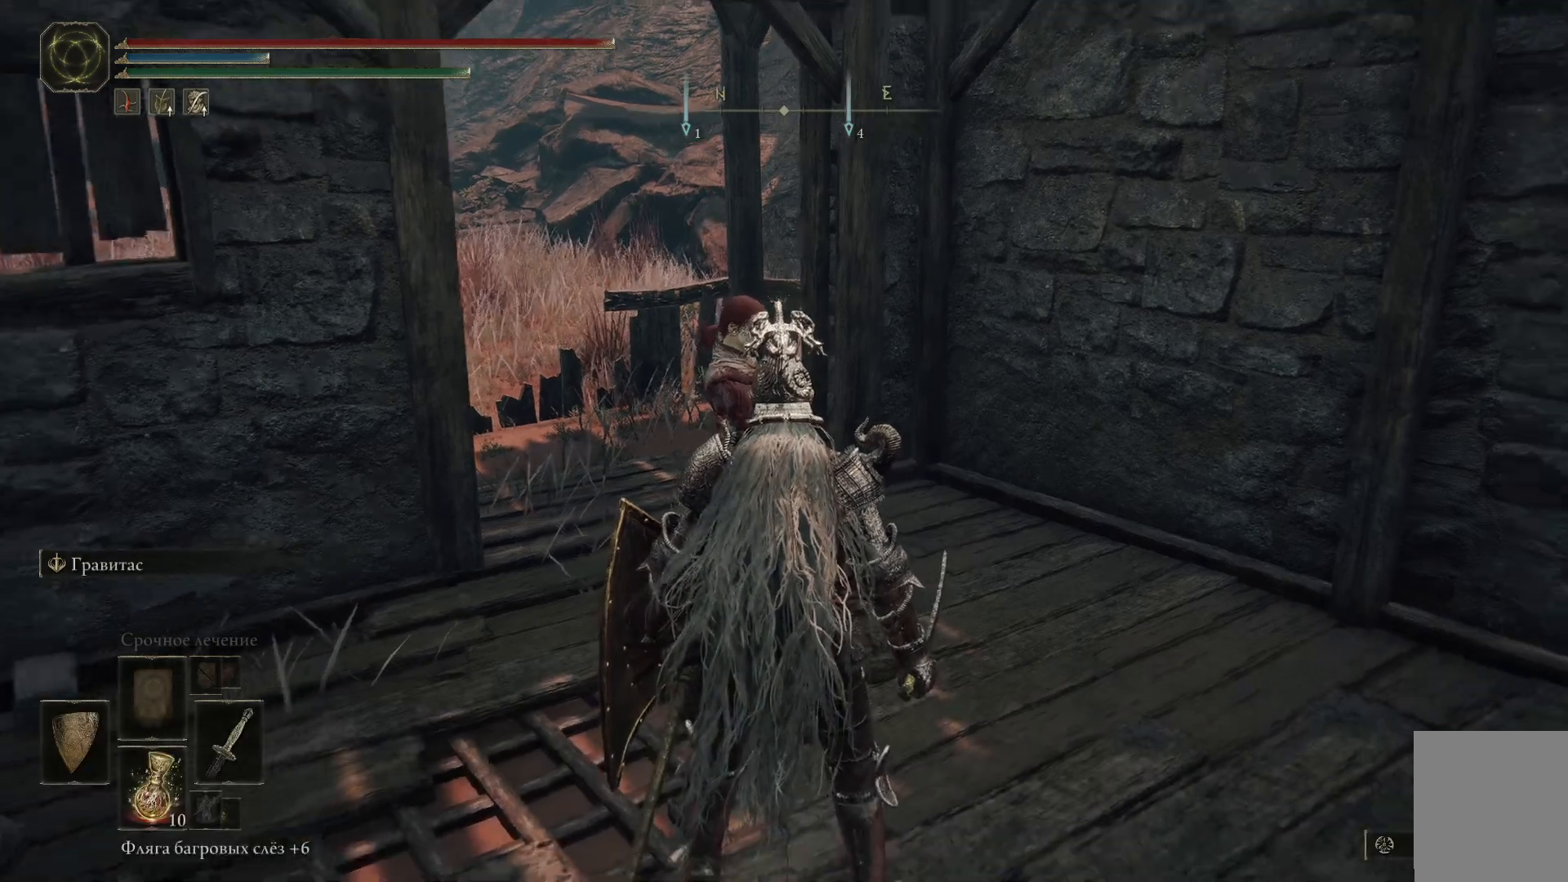
{"buttons": [], "left_stick": "right", "right_stick": "left", "events": [[34, "left_stick", "right"], [451, "right_stick", "left"]]}
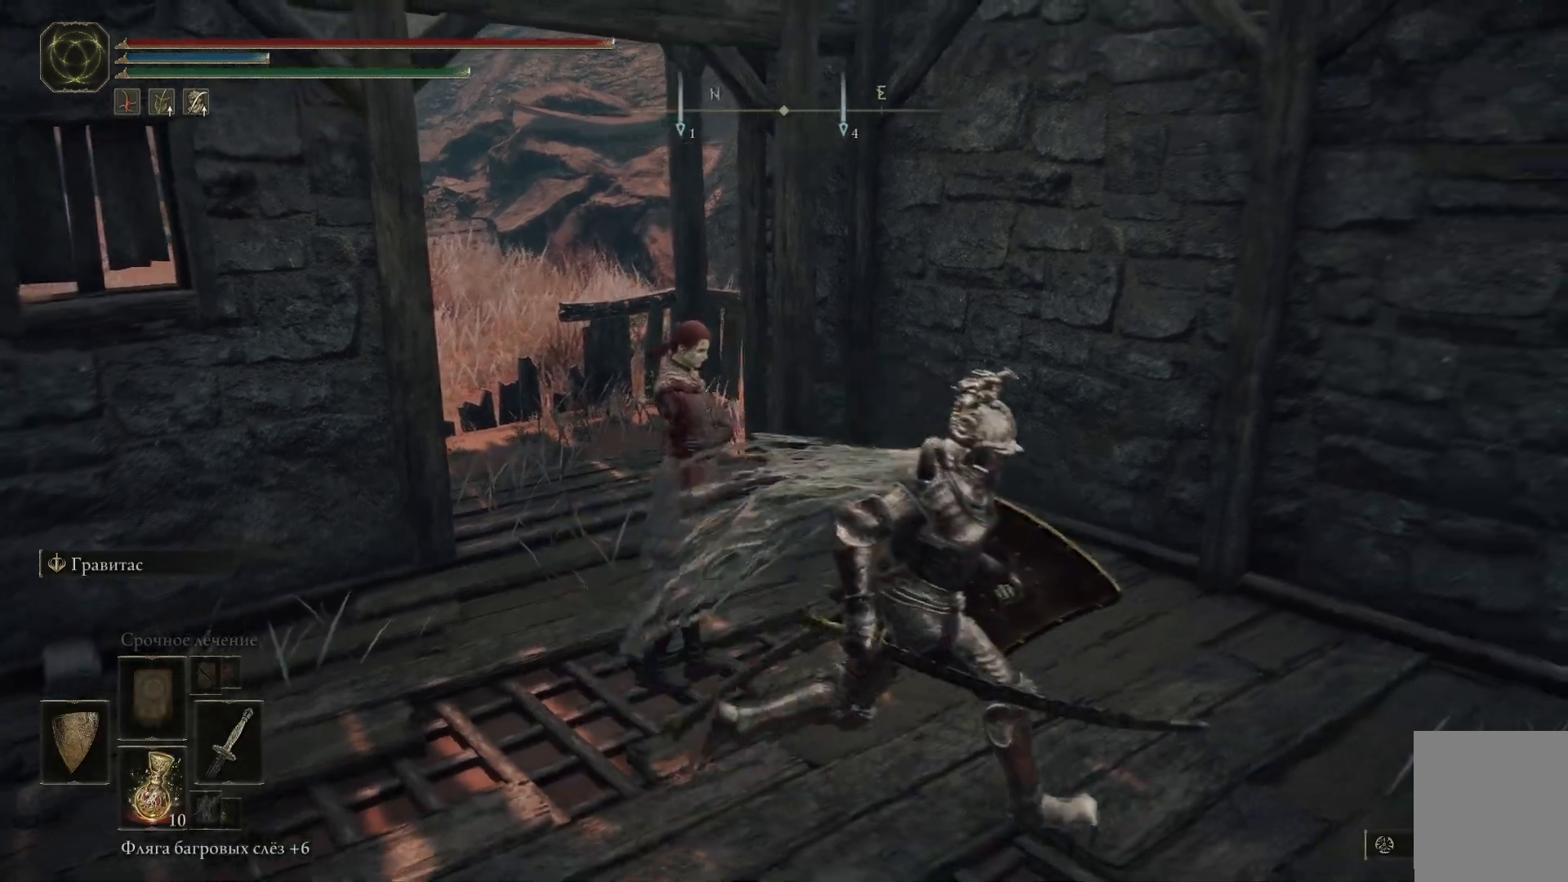
{"buttons": [], "left_stick": "up", "right_stick": "left", "events": [[150, "left_stick", "up-right"], [334, "left_stick", "up"]]}
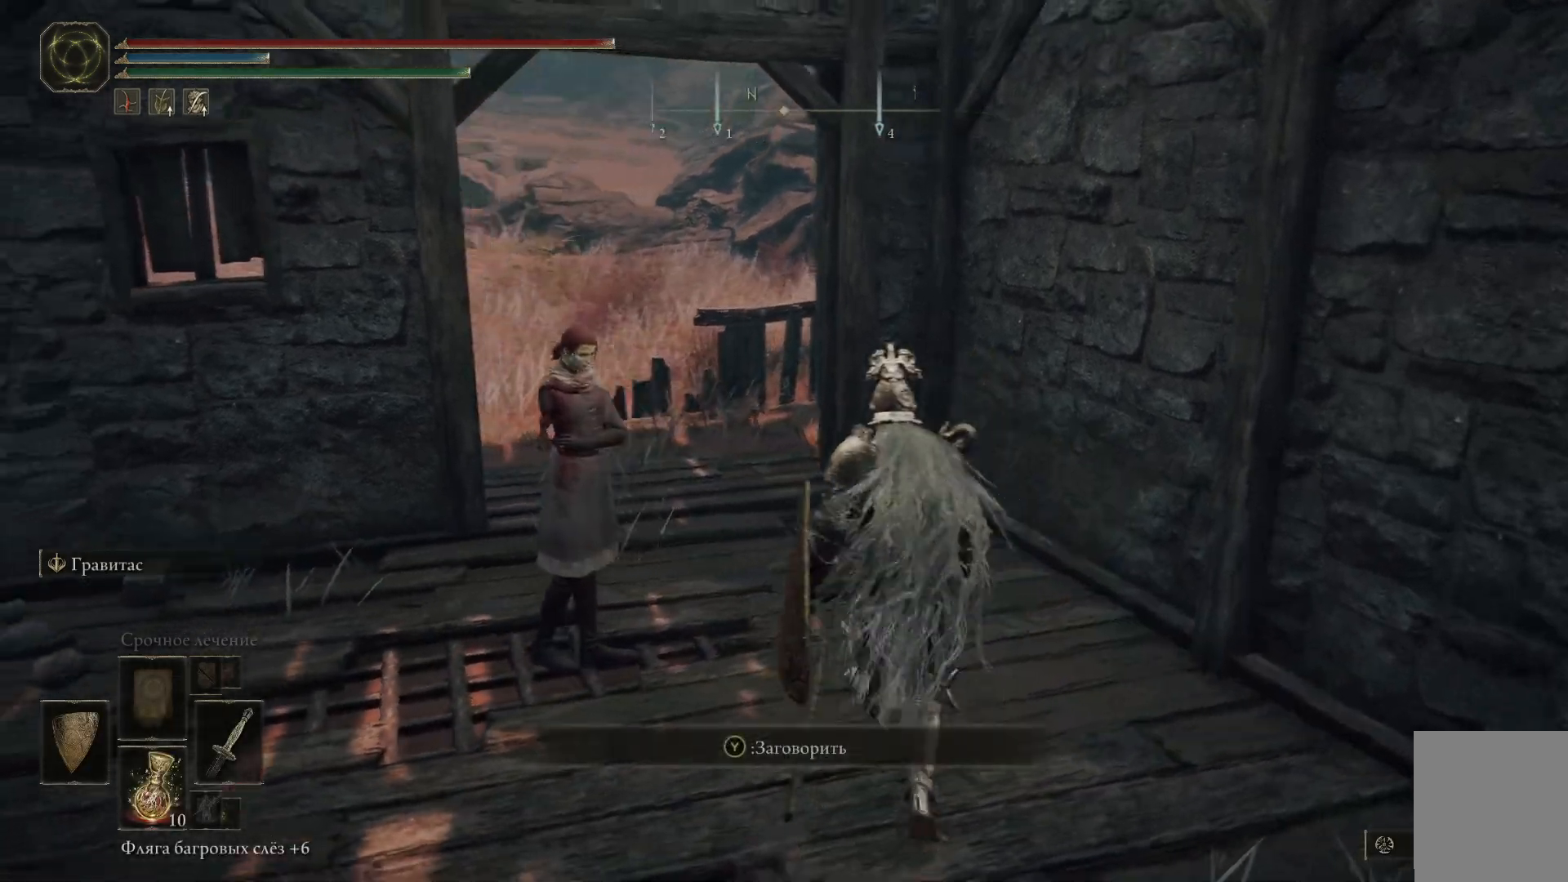
{"buttons": [], "left_stick": "up", "right_stick": "center", "events": [[134, "right_stick", "center"]]}